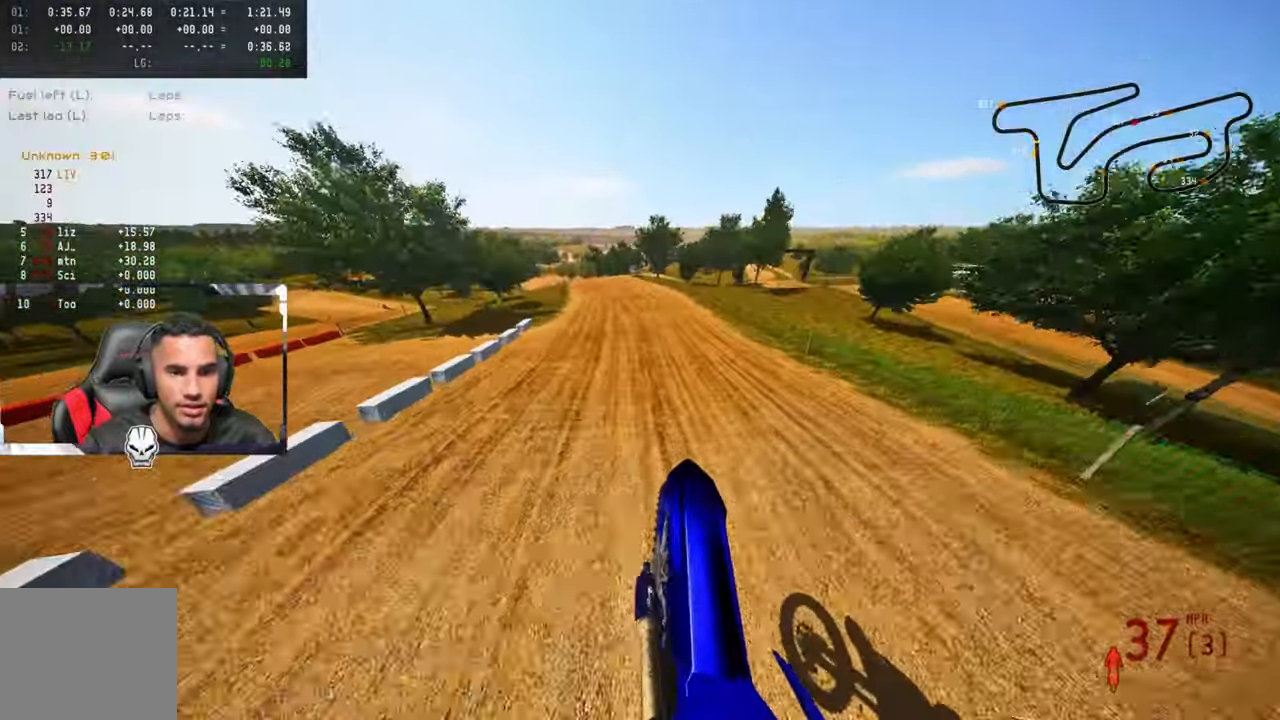
Gameplay with a controller (PlayStation layout); each line is a JSON object with the inputs held at the frame after it (dt_ms = milliseconds from this image to that frame). "events" lists button and stick changes between this image and that frame as [ms after this image, input, new state], when the widget could be followed in between.
{"dt_ms": 500, "buttons": ["R2"], "left_stick": "up-left", "right_stick": "center", "events": [[383, "R3", "down"], [433, "right_stick", "center"], [500, "R3", "up"]]}
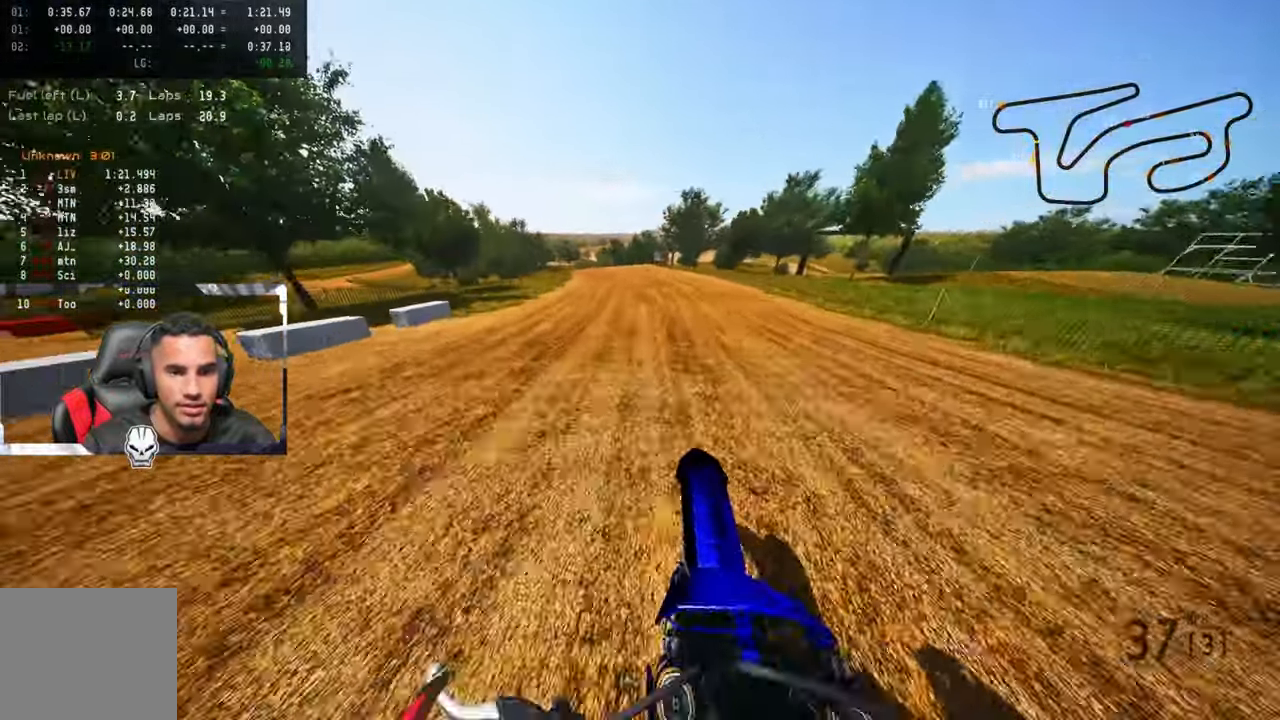
{"dt_ms": 500, "buttons": ["R2"], "left_stick": "up-left", "right_stick": "center", "events": []}
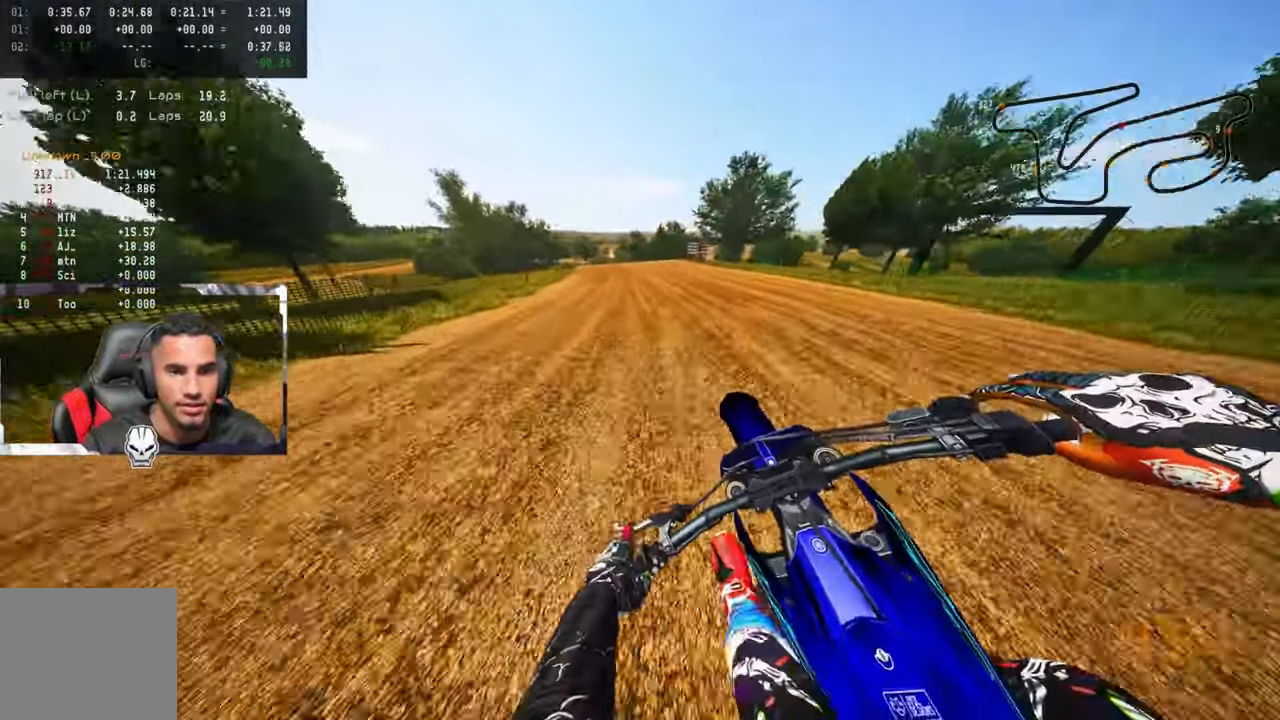
{"dt_ms": 500, "buttons": ["R2", "R3"], "left_stick": "up-left", "right_stick": "center", "events": [[433, "R3", "down"]]}
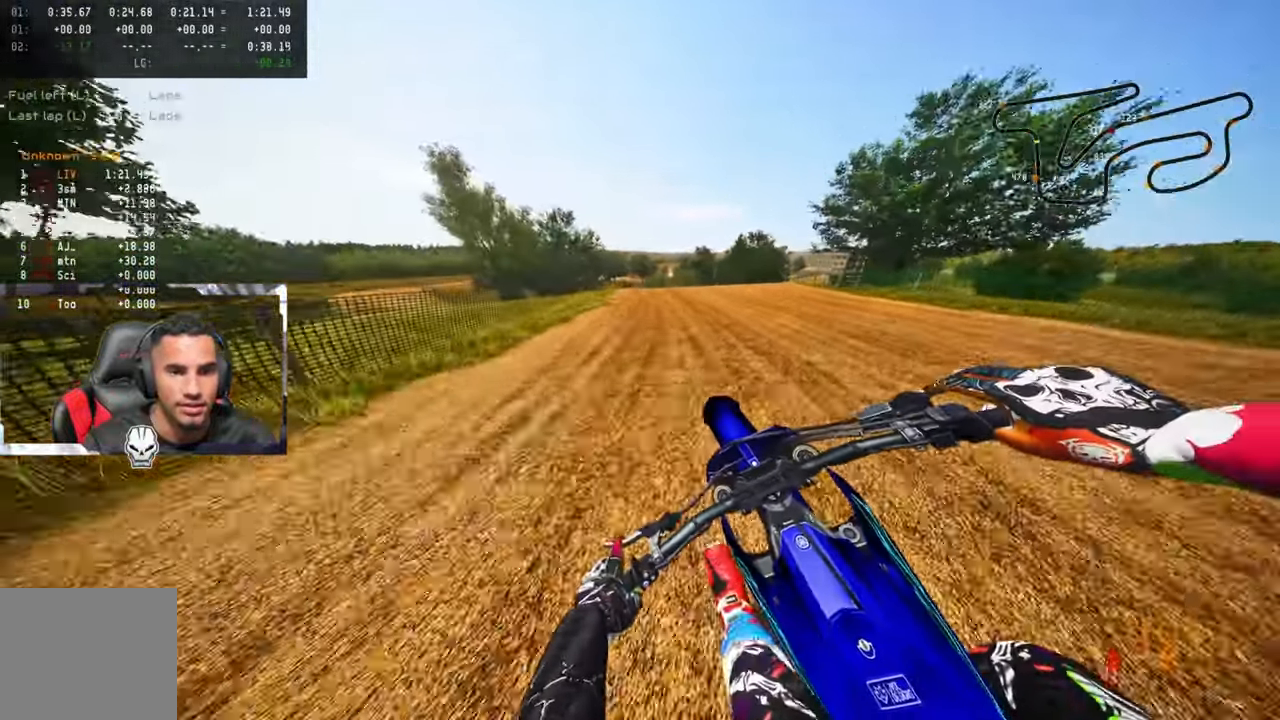
{"dt_ms": 500, "buttons": ["R3"], "left_stick": "up-left", "right_stick": "center", "events": [[33, "R3", "up"], [83, "R2", "up"], [416, "R3", "down"]]}
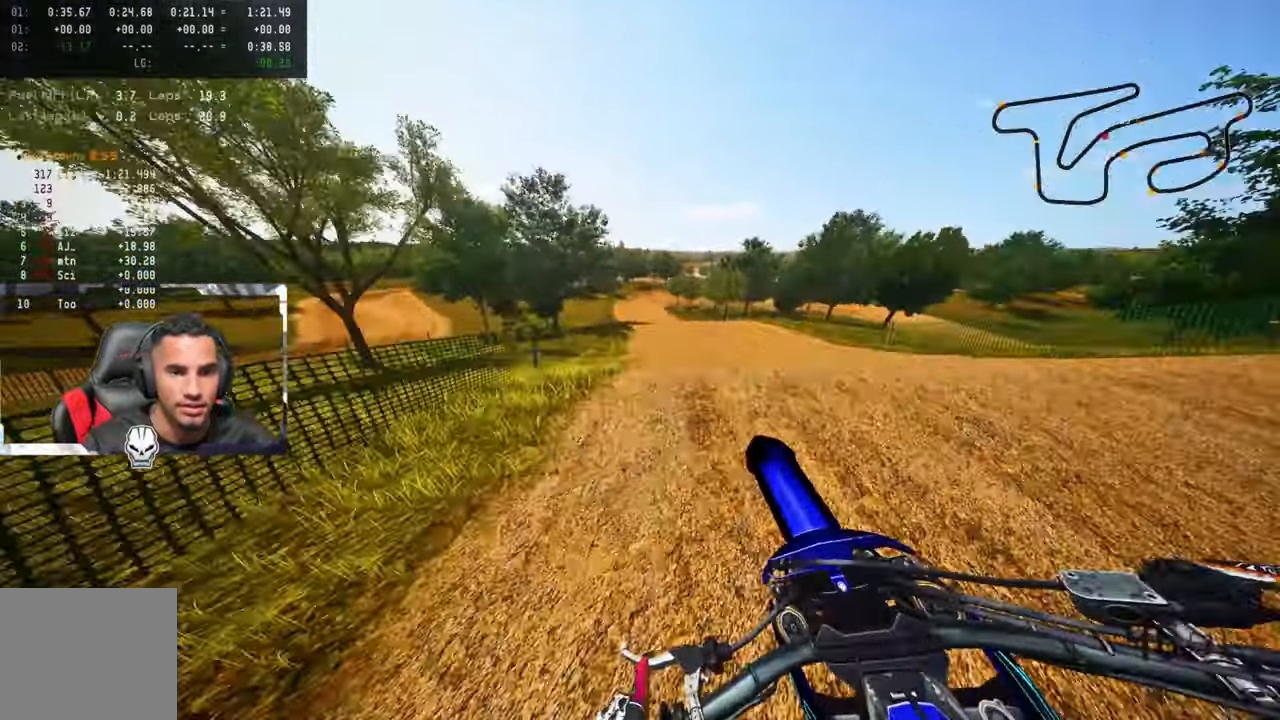
{"dt_ms": 500, "buttons": ["R2"], "left_stick": "up", "right_stick": "up", "events": [[16, "R3", "up"], [116, "R2", "down"], [116, "left_stick", "up"], [183, "R3", "down"], [283, "R3", "up"], [300, "right_stick", "up"]]}
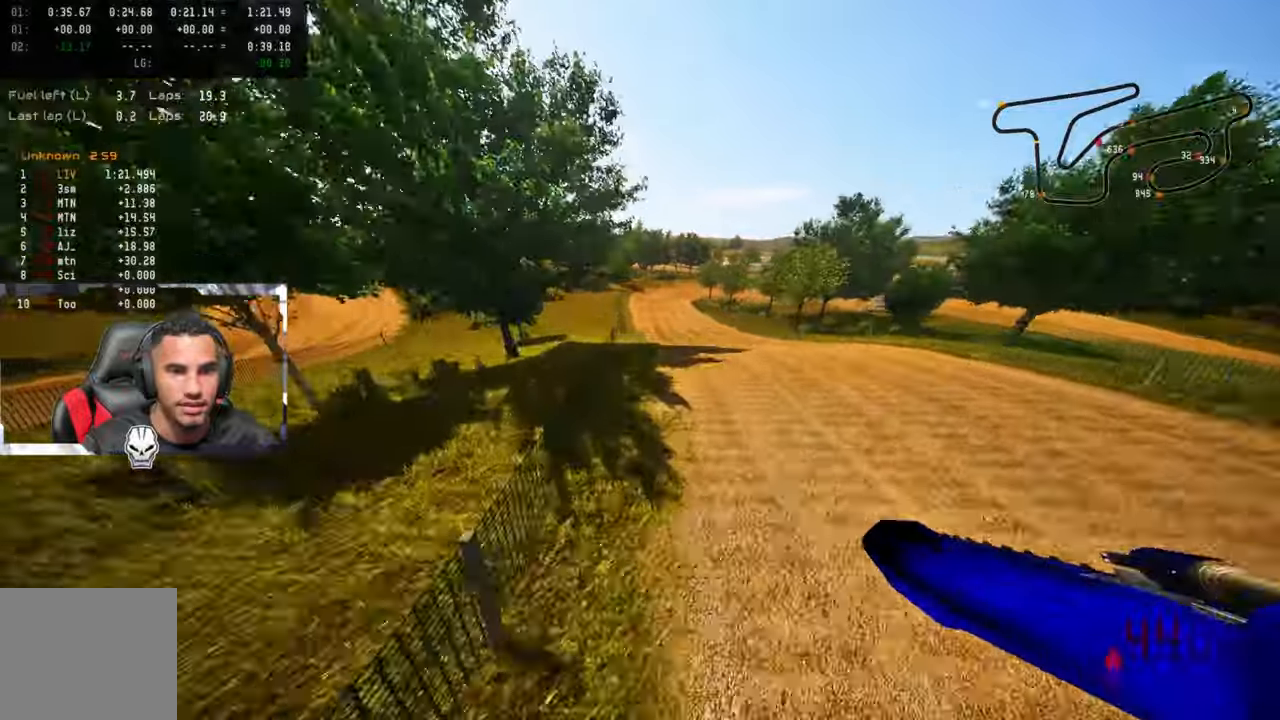
{"dt_ms": 500, "buttons": ["R2", "R3"], "left_stick": "up", "right_stick": "up", "events": [[500, "R3", "down"]]}
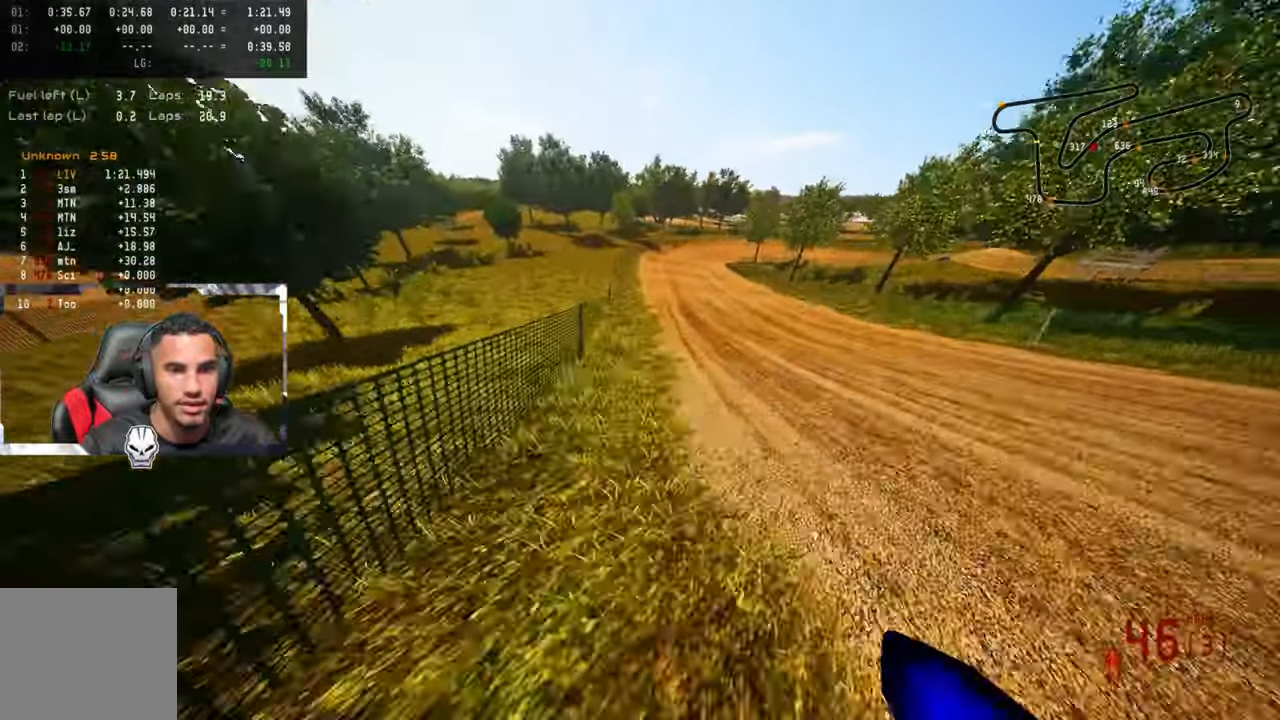
{"dt_ms": 500, "buttons": ["R2"], "left_stick": "up", "right_stick": "up", "events": [[117, "R3", "up"]]}
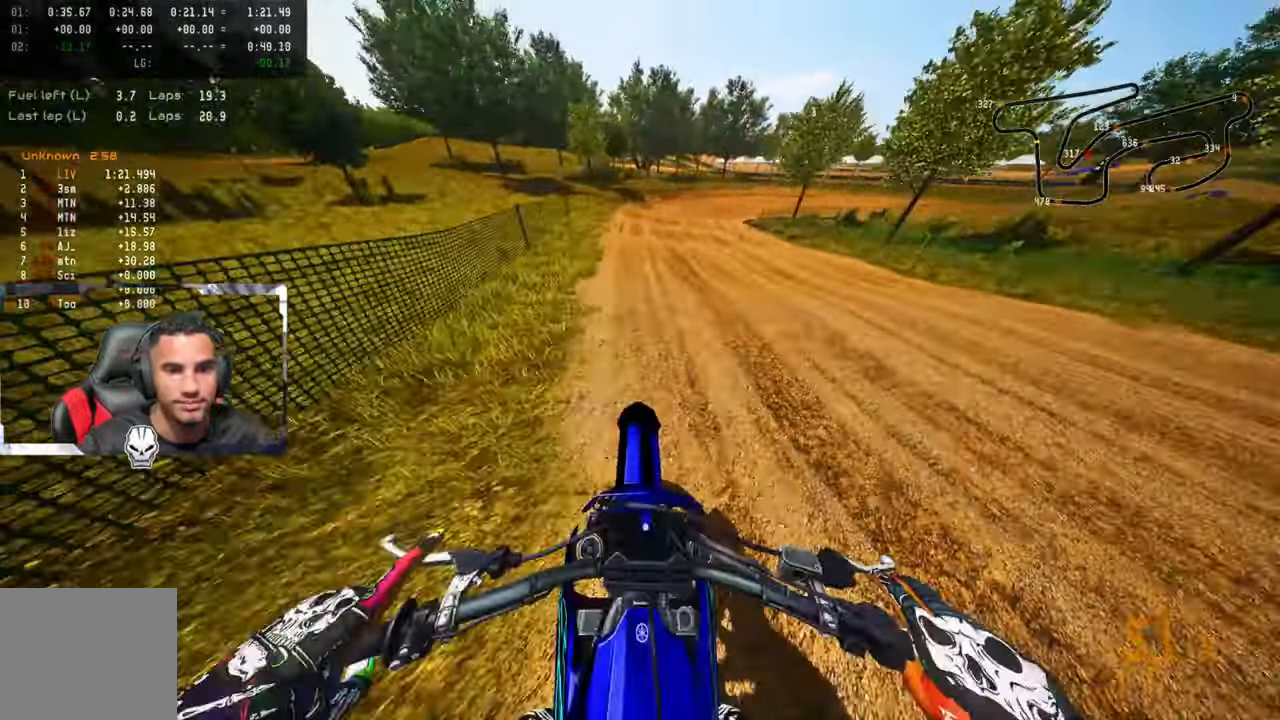
{"dt_ms": 500, "buttons": ["R2"], "left_stick": "up", "right_stick": "up", "events": []}
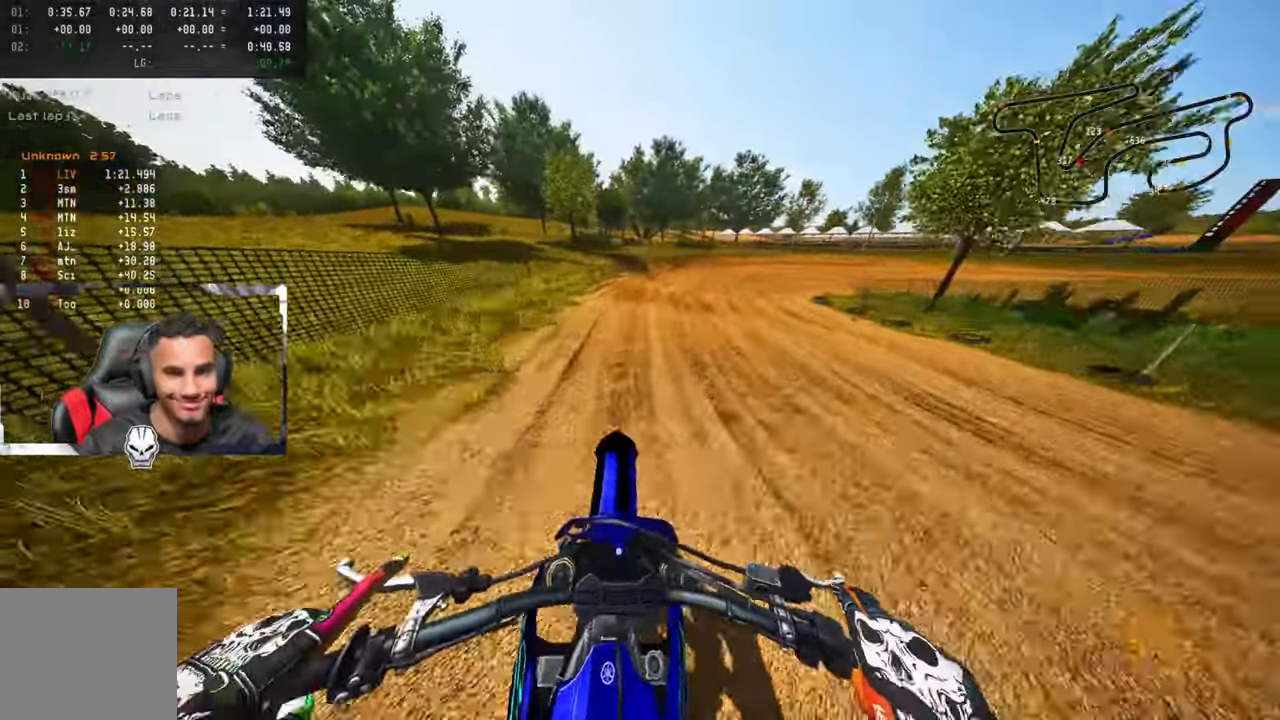
{"dt_ms": 500, "buttons": [], "left_stick": "up-right", "right_stick": "up-left", "events": [[83, "R2", "up"], [300, "right_stick", "up-left"], [400, "left_stick", "up-right"]]}
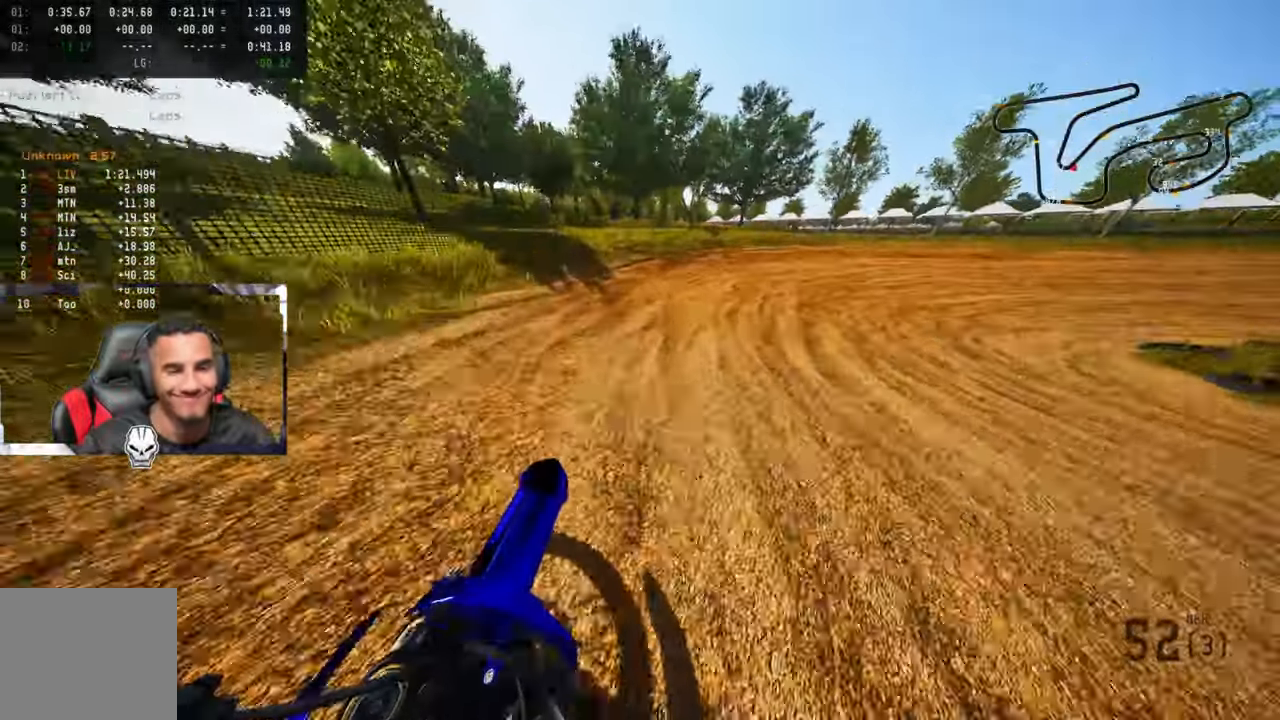
{"dt_ms": 500, "buttons": ["L2"], "left_stick": "up-right", "right_stick": "up-left", "events": [[117, "L2", "down"]]}
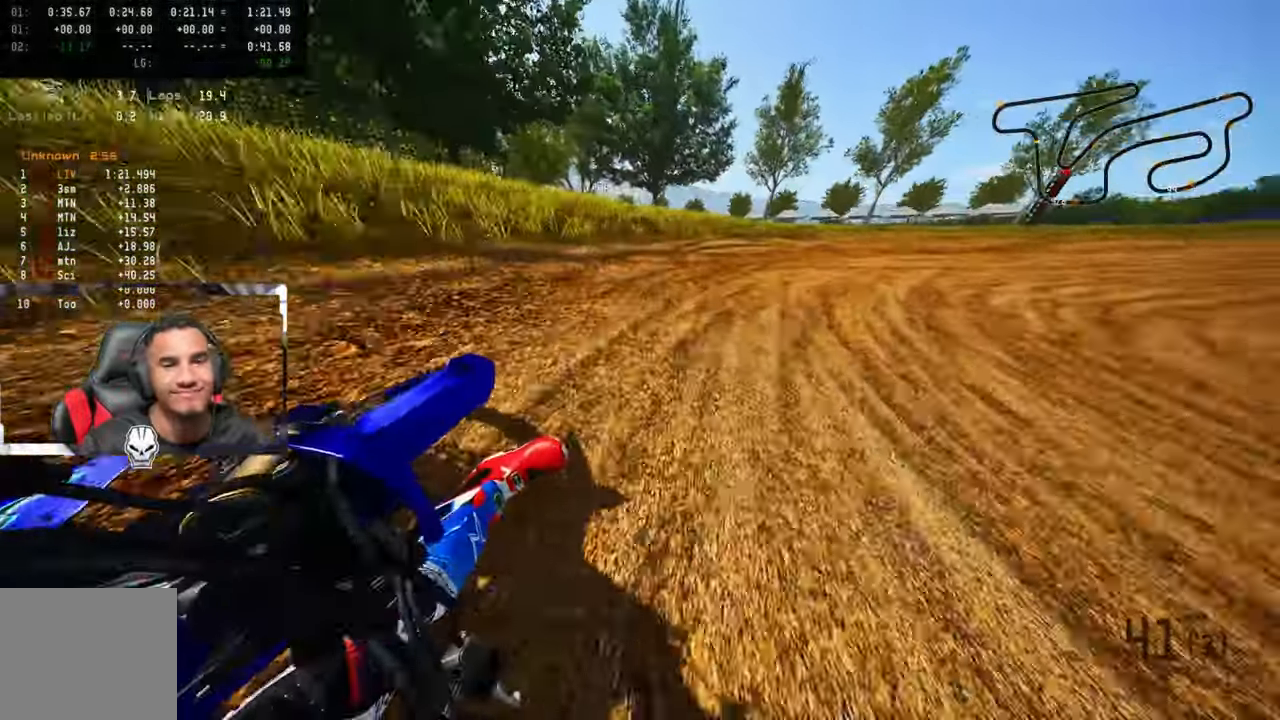
{"dt_ms": 500, "buttons": ["R2"], "left_stick": "up-right", "right_stick": "up-left", "events": [[183, "L2", "up"], [183, "R2", "down"]]}
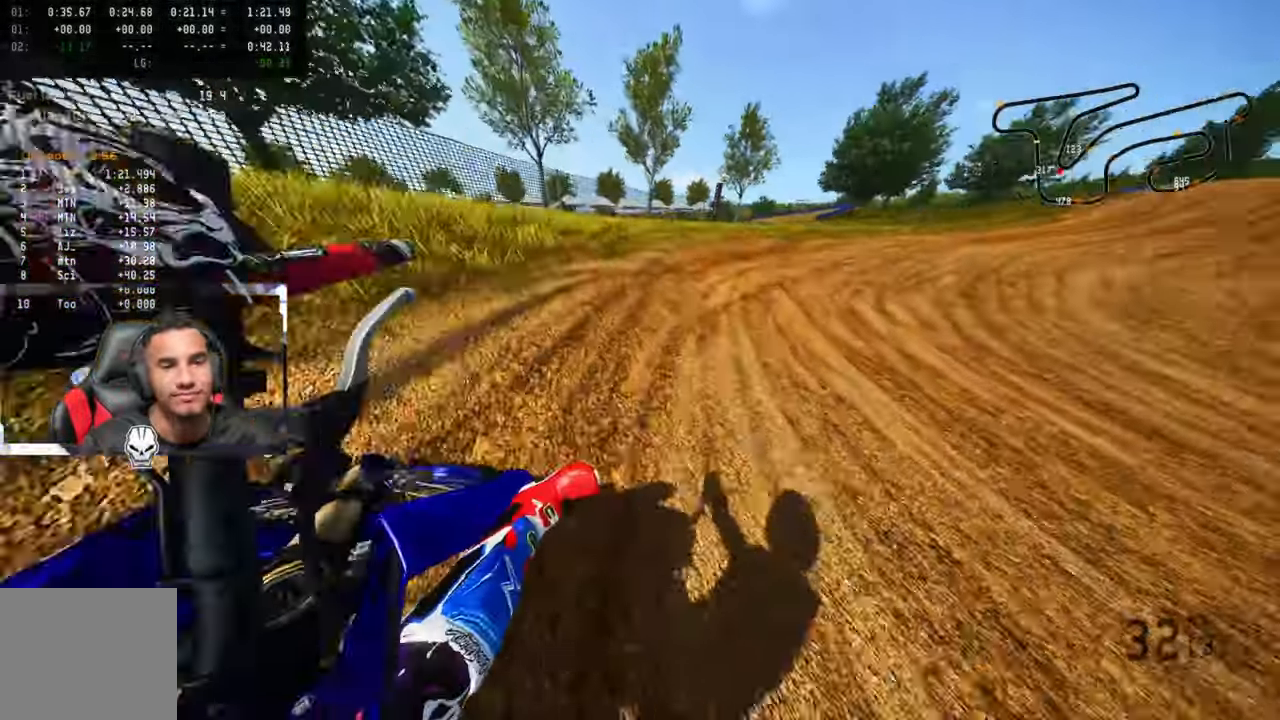
{"dt_ms": 500, "buttons": [], "left_stick": "up-right", "right_stick": "center", "events": [[100, "R2", "up"], [117, "L2", "down"], [317, "L2", "up"], [467, "right_stick", "center"]]}
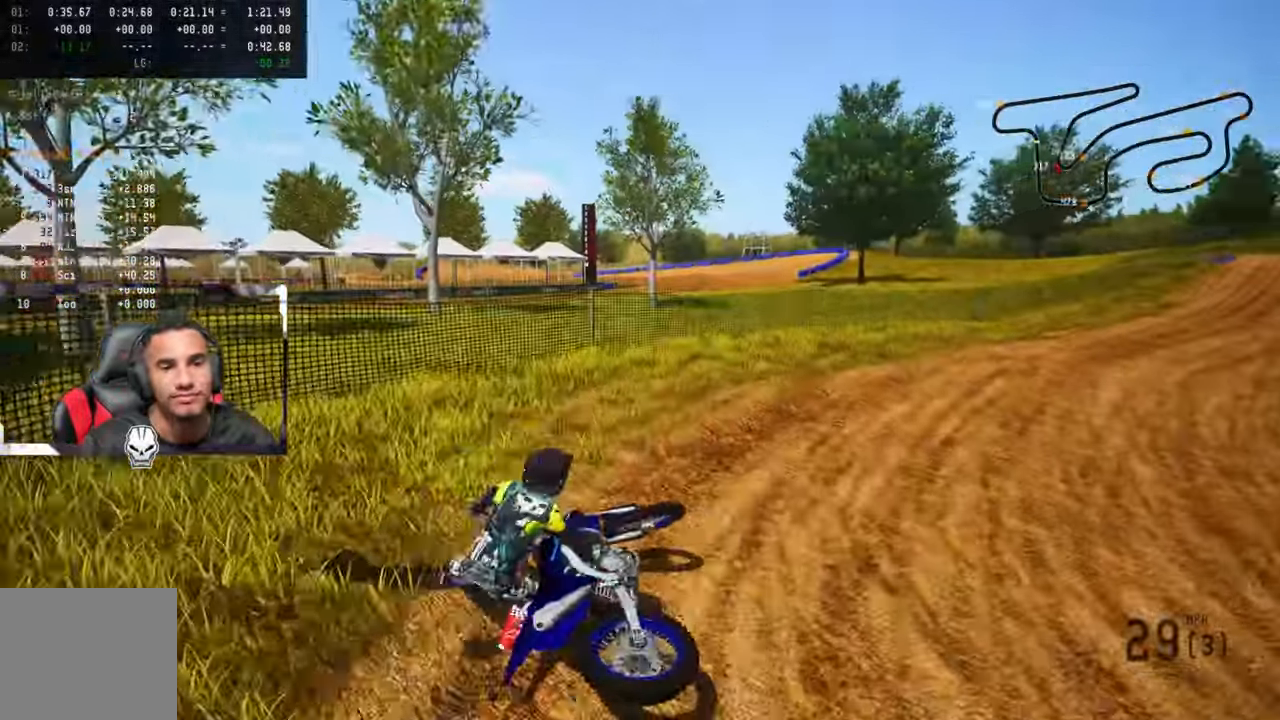
{"dt_ms": 500, "buttons": [], "left_stick": "center", "right_stick": "center", "events": [[17, "left_stick", "center"]]}
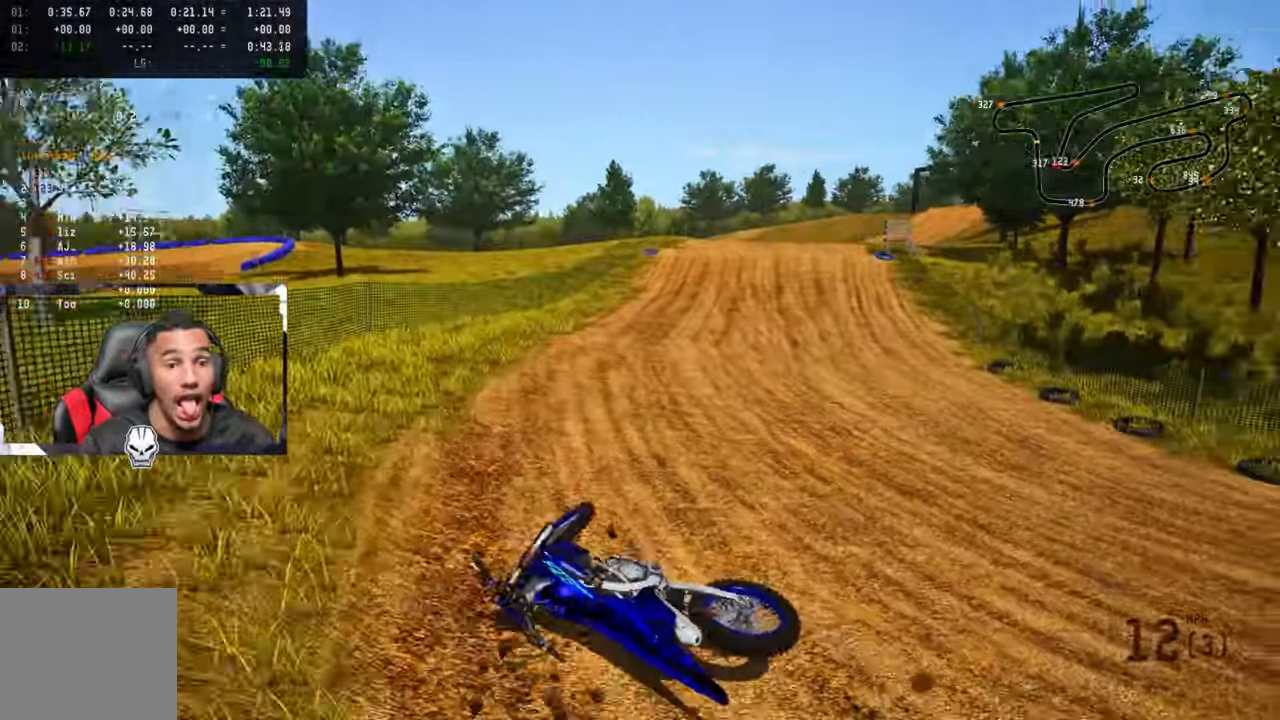
{"dt_ms": 500, "buttons": ["TRIANGLE"], "left_stick": "center", "right_stick": "center", "events": [[283, "SELECT", "down"], [433, "SELECT", "up"], [500, "TRIANGLE", "down"]]}
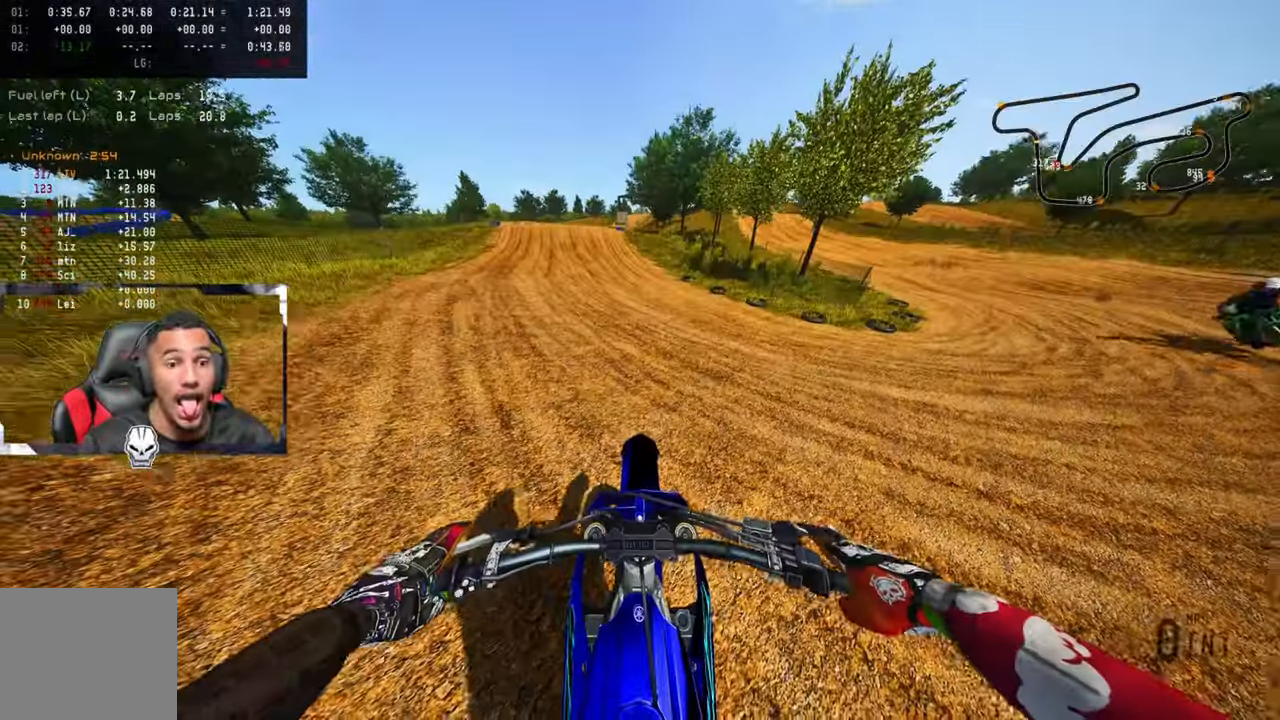
{"dt_ms": 500, "buttons": ["R2"], "left_stick": "up-left", "right_stick": "up", "events": [[167, "TRIANGLE", "up"], [183, "R2", "down"], [217, "right_stick", "up"], [384, "left_stick", "up-left"]]}
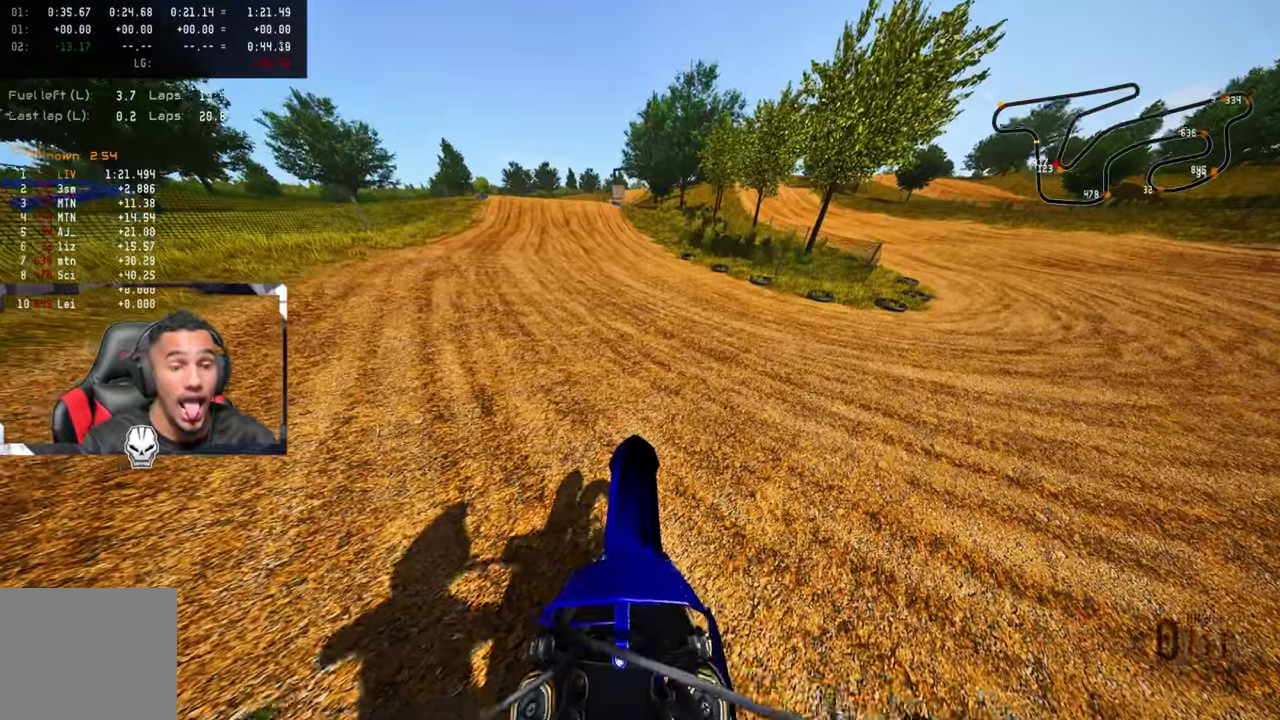
{"dt_ms": 500, "buttons": ["R2"], "left_stick": "up-left", "right_stick": "up", "events": []}
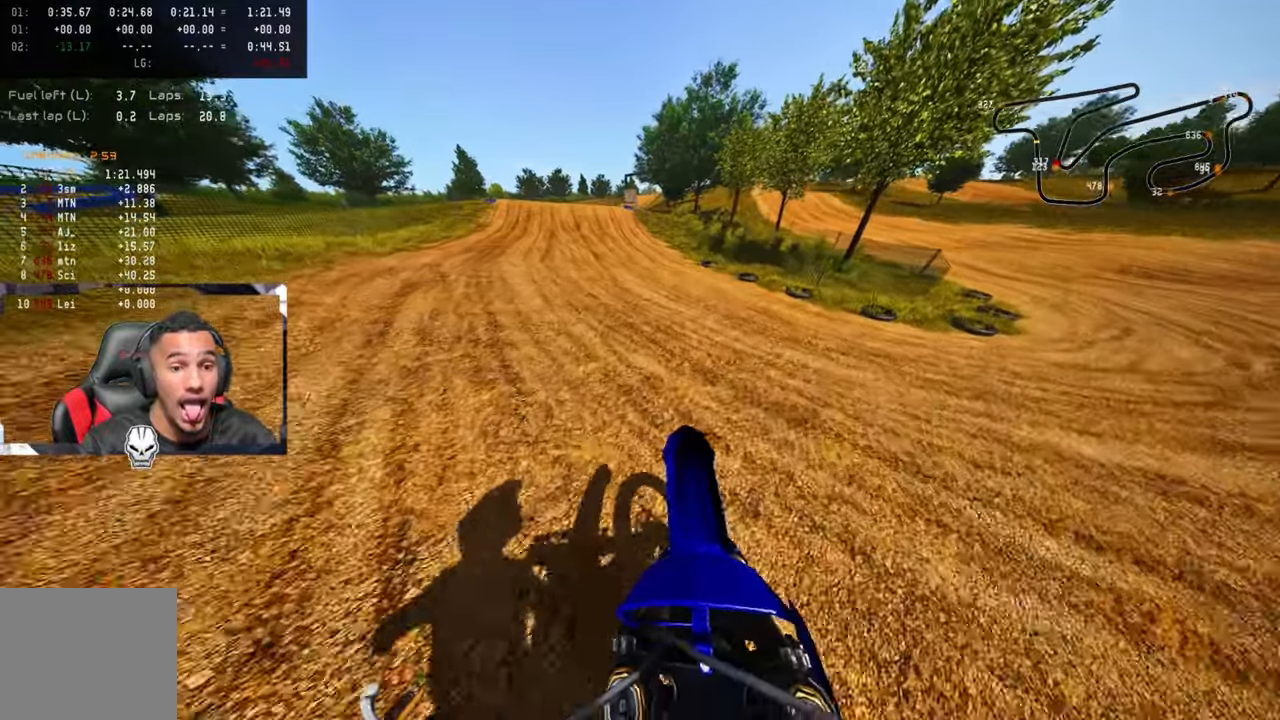
{"dt_ms": 500, "buttons": ["R2"], "left_stick": "center", "right_stick": "up", "events": [[17, "CROSS", "down"], [67, "left_stick", "center"], [150, "CROSS", "up"]]}
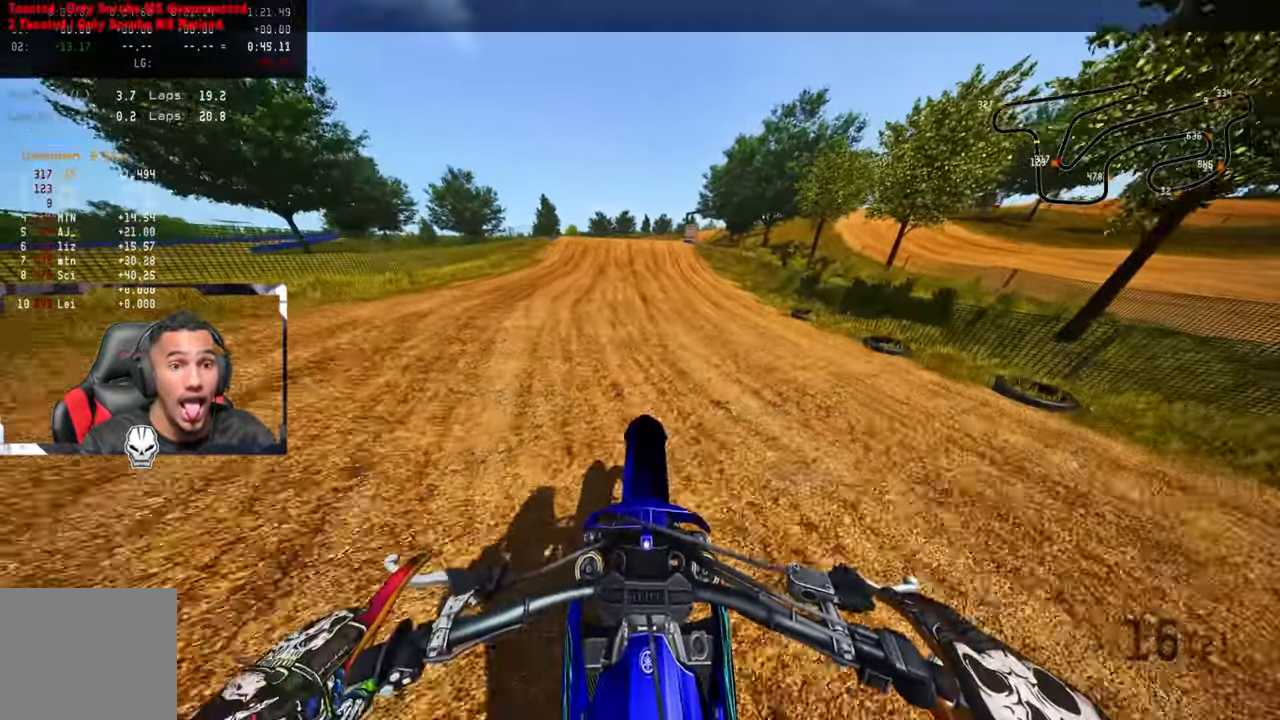
{"dt_ms": 500, "buttons": ["R2"], "left_stick": "center", "right_stick": "center", "events": [[384, "right_stick", "center"]]}
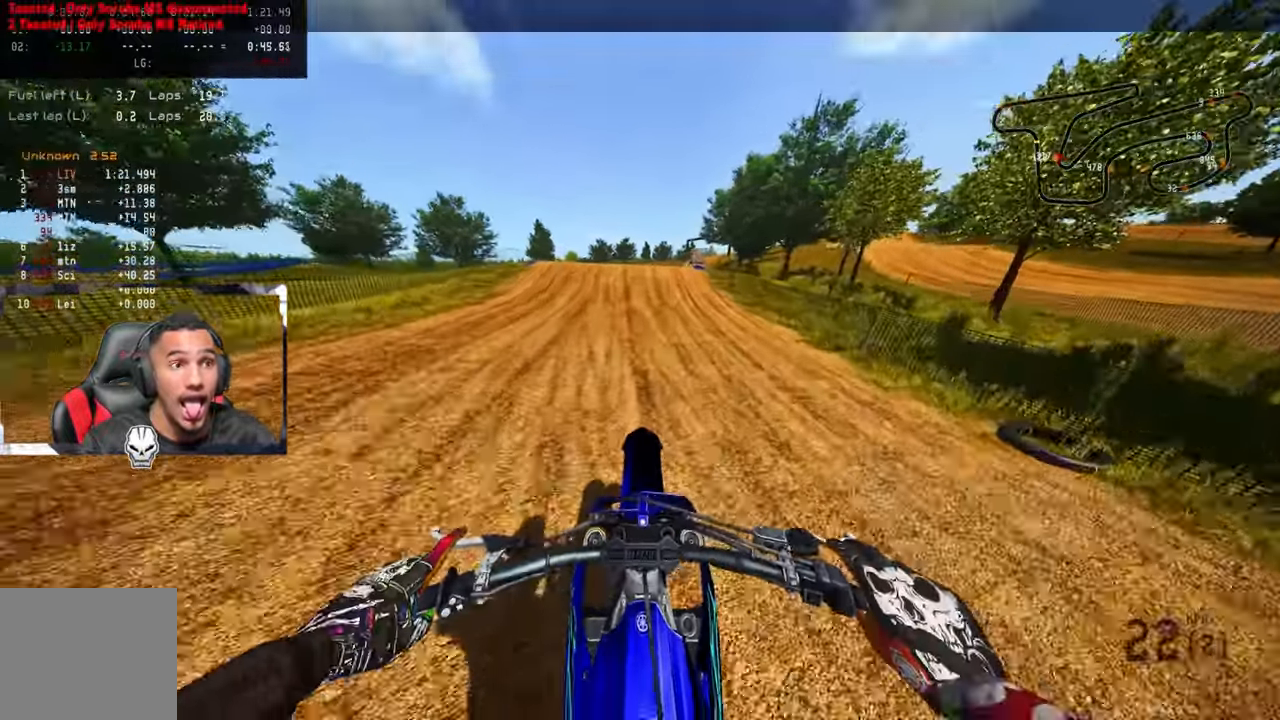
{"dt_ms": 500, "buttons": ["R2", "R3"], "left_stick": "center", "right_stick": "center", "events": [[50, "DPAD_LEFT", "down"], [300, "DPAD_LEFT", "up"], [367, "R3", "down"]]}
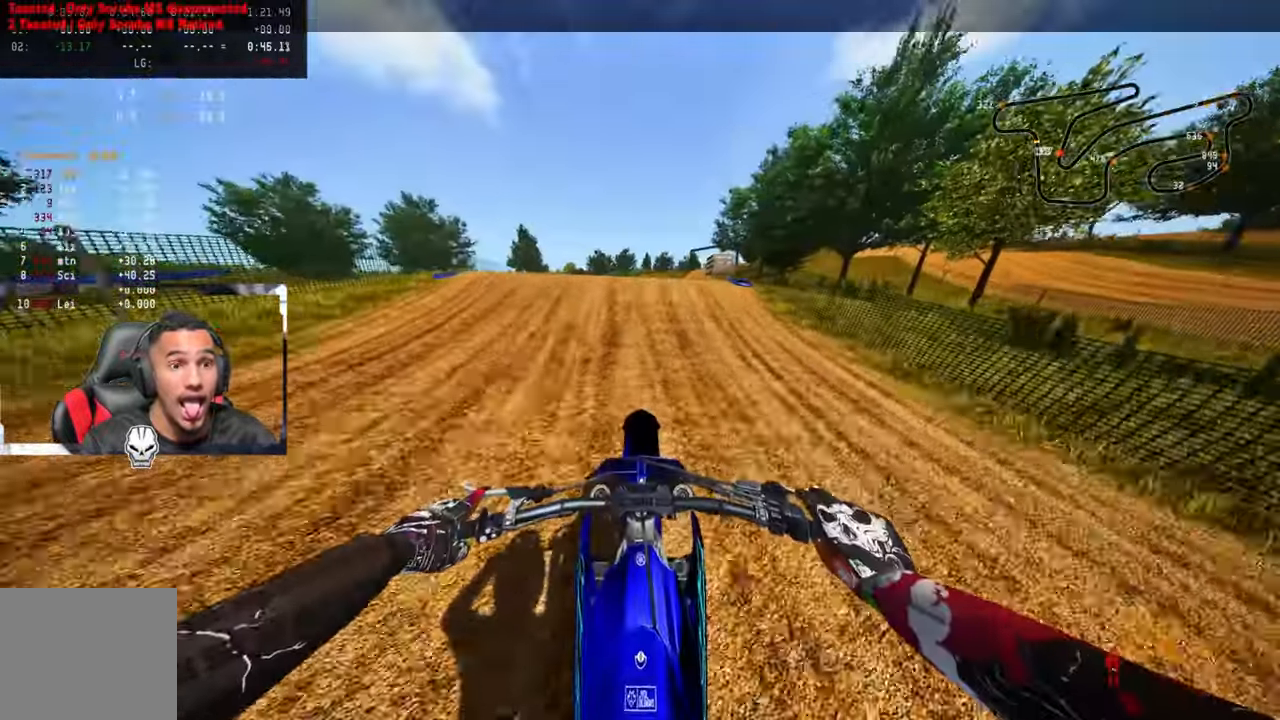
{"dt_ms": 500, "buttons": ["R2", "R3"], "left_stick": "center", "right_stick": "up", "events": [[17, "R3", "up"], [50, "left_stick", "right"], [150, "left_stick", "up-right"], [300, "left_stick", "center"], [334, "right_stick", "up"], [384, "R3", "down"]]}
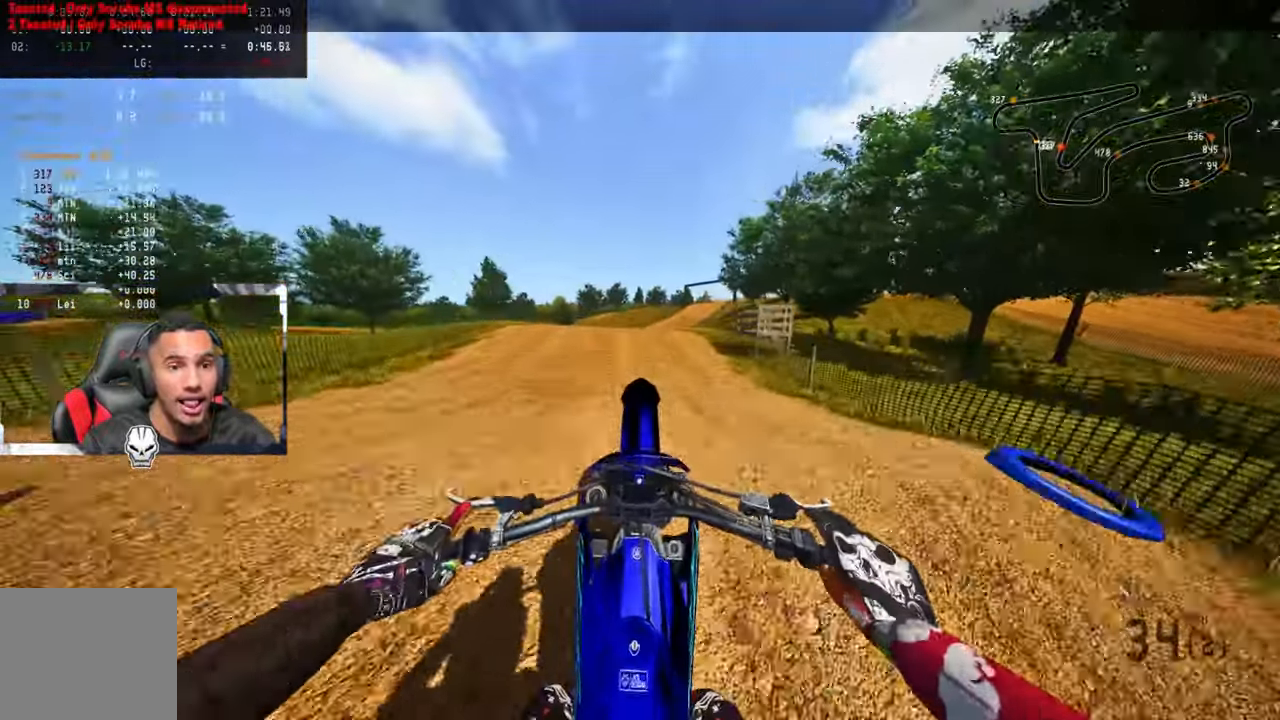
{"dt_ms": 500, "buttons": ["R2", "DPAD_LEFT"], "left_stick": "center", "right_stick": "up", "events": [[34, "R3", "up"], [134, "DPAD_LEFT", "down"]]}
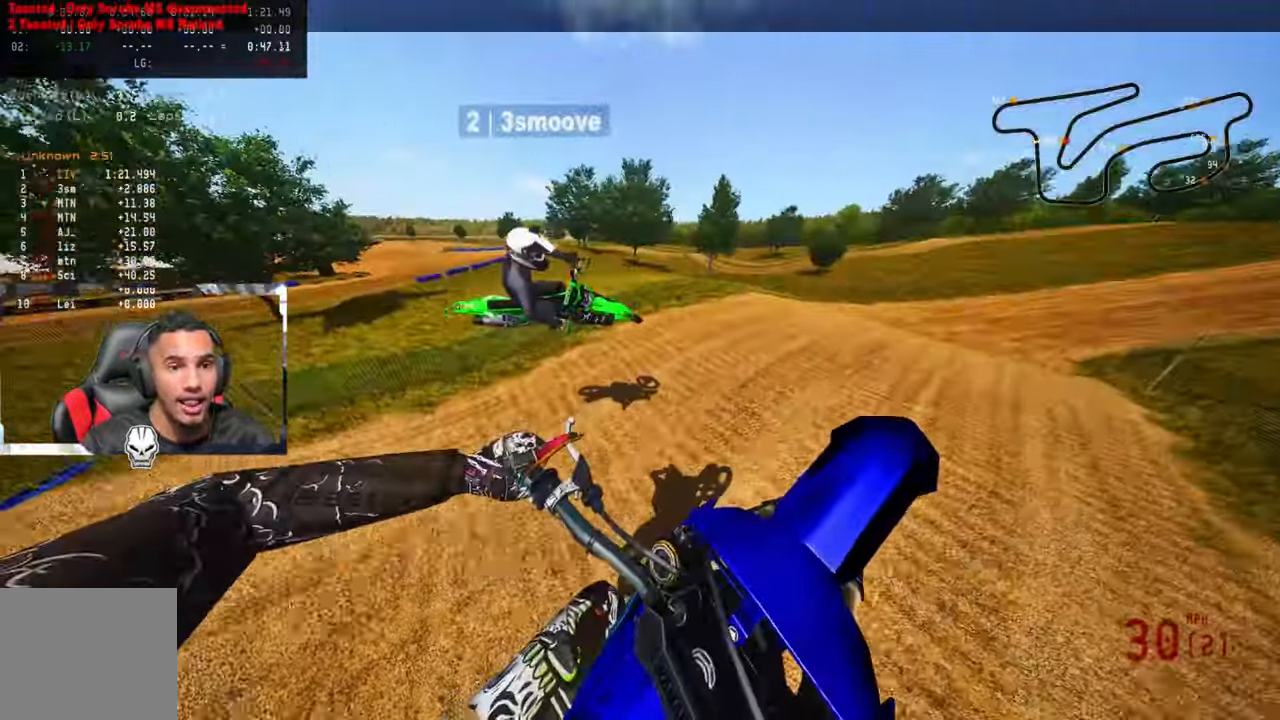
{"dt_ms": 500, "buttons": ["R2"], "left_stick": "up-right", "right_stick": "up", "events": [[34, "CROSS", "down"], [84, "R3", "down"], [100, "DPAD_LEFT", "up"], [167, "CROSS", "up"], [184, "R3", "up"], [250, "R2", "up"], [367, "left_stick", "up"], [417, "R2", "down"], [417, "left_stick", "up-right"]]}
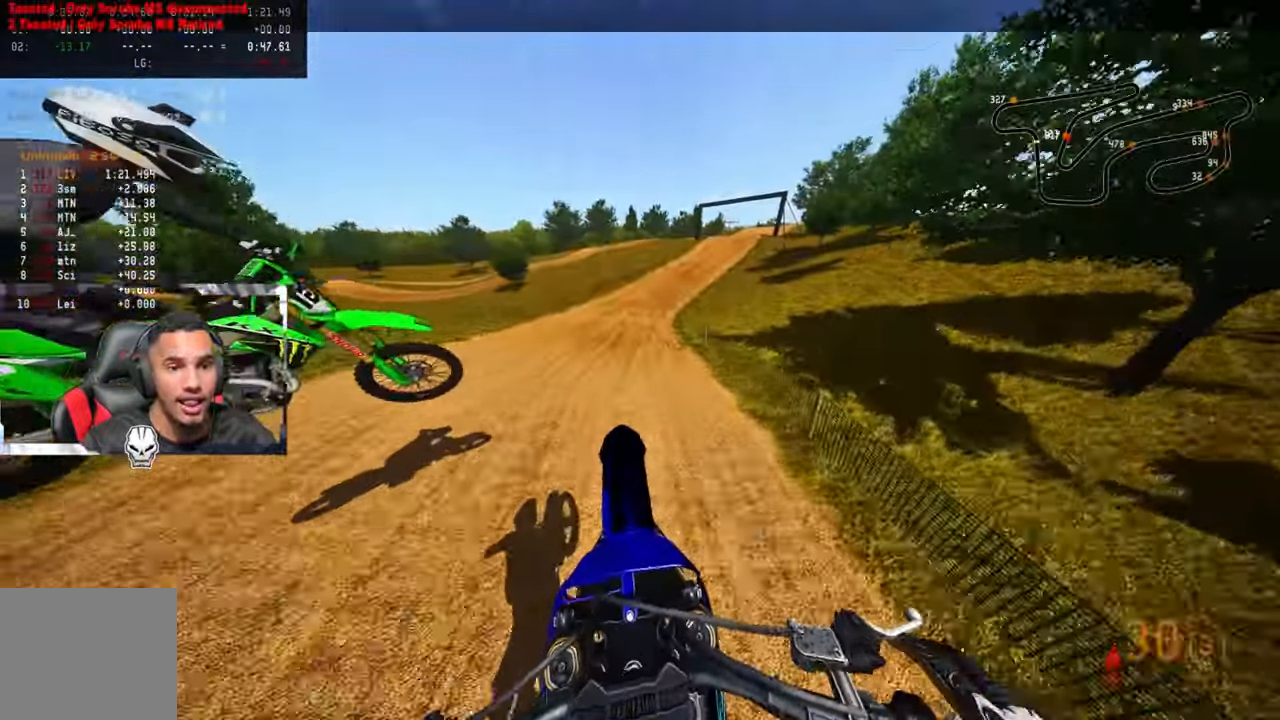
{"dt_ms": 500, "buttons": ["R2"], "left_stick": "up", "right_stick": "up", "events": [[150, "left_stick", "up"], [250, "R1", "down"], [317, "R3", "down"], [384, "R1", "up"], [434, "R3", "up"]]}
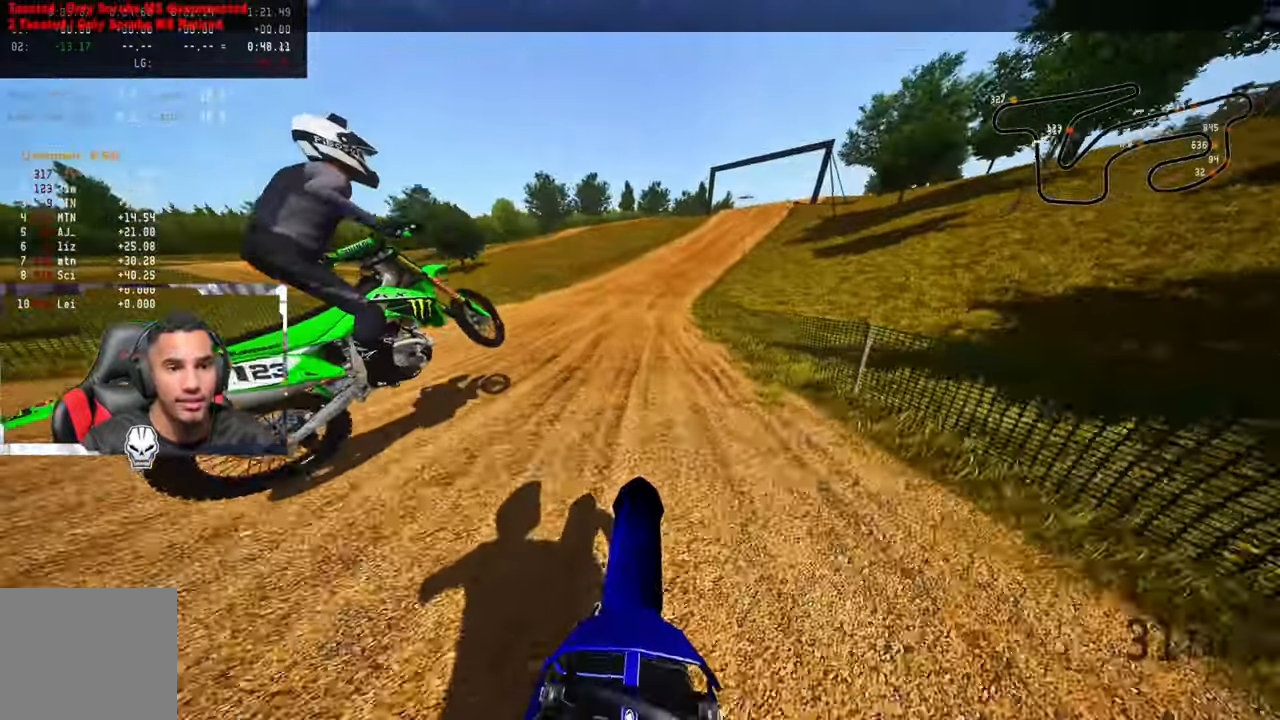
{"dt_ms": 500, "buttons": ["R2"], "left_stick": "up", "right_stick": "up-left", "events": [[34, "right_stick", "up-left"]]}
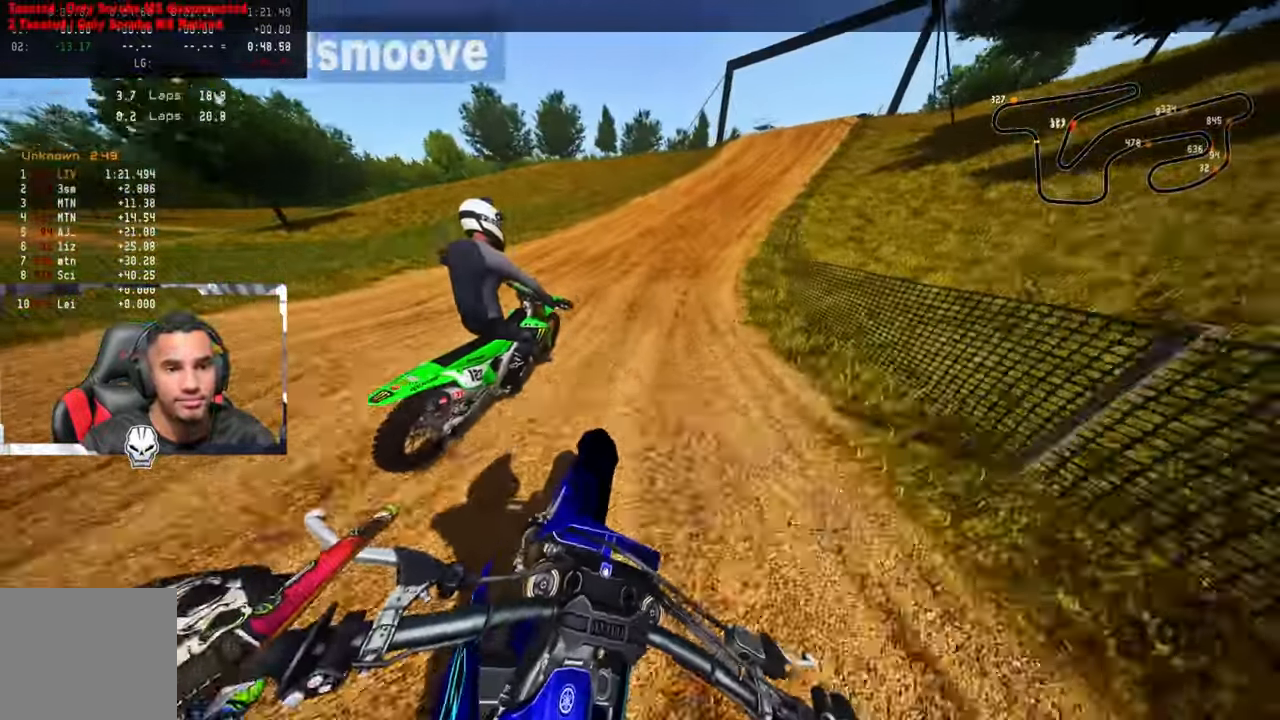
{"dt_ms": 500, "buttons": ["R2"], "left_stick": "up", "right_stick": "up-left", "events": []}
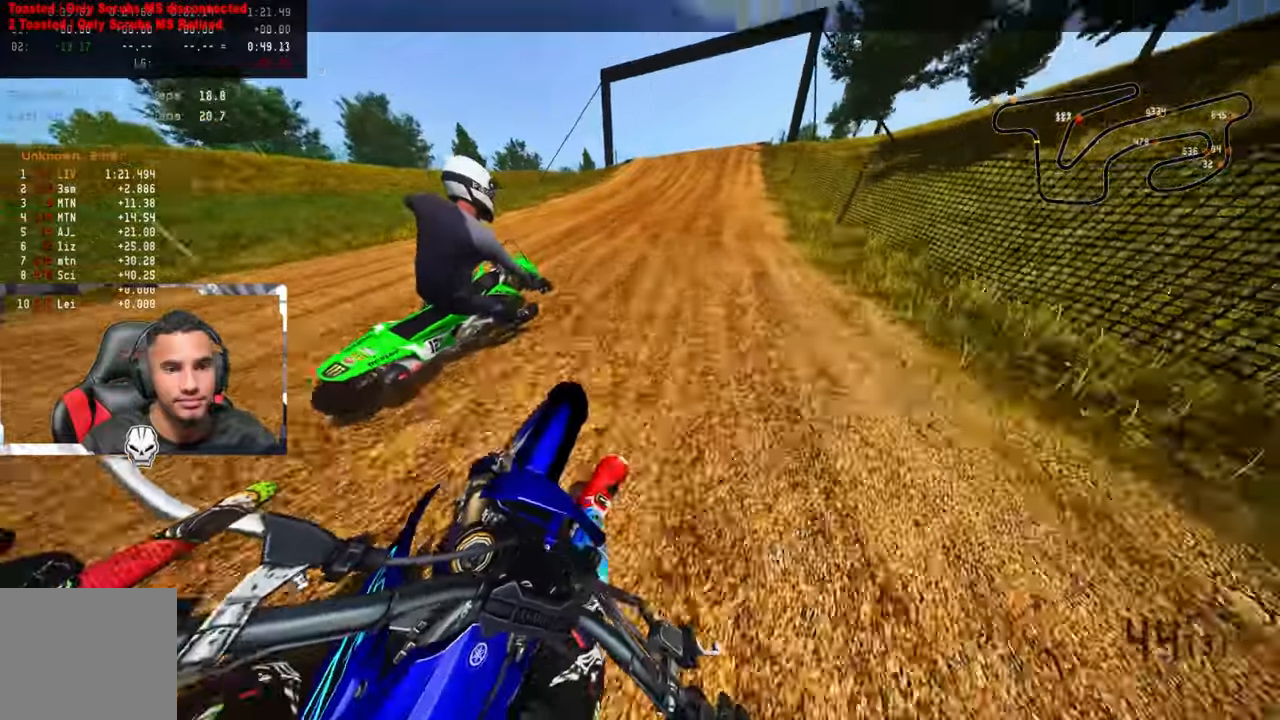
{"dt_ms": 500, "buttons": ["R2"], "left_stick": "up", "right_stick": "center", "events": [[483, "right_stick", "center"]]}
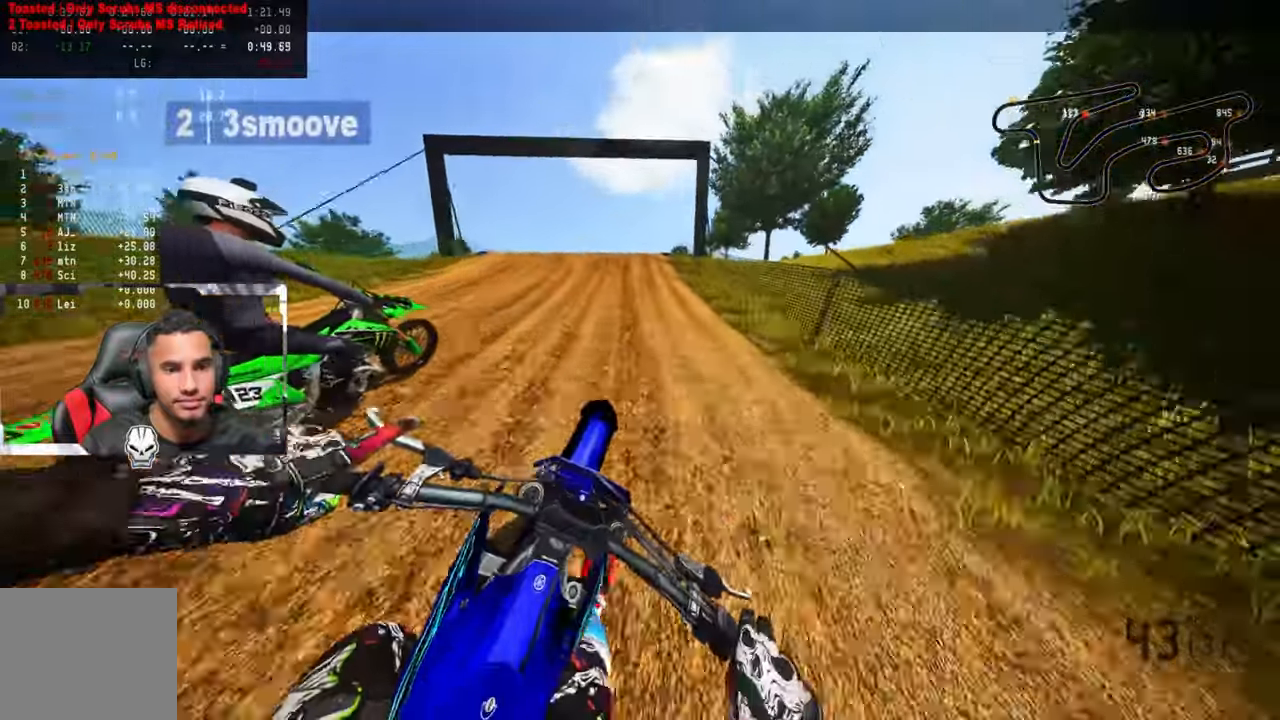
{"dt_ms": 1000, "buttons": [], "left_stick": "up-left", "right_stick": "center"}
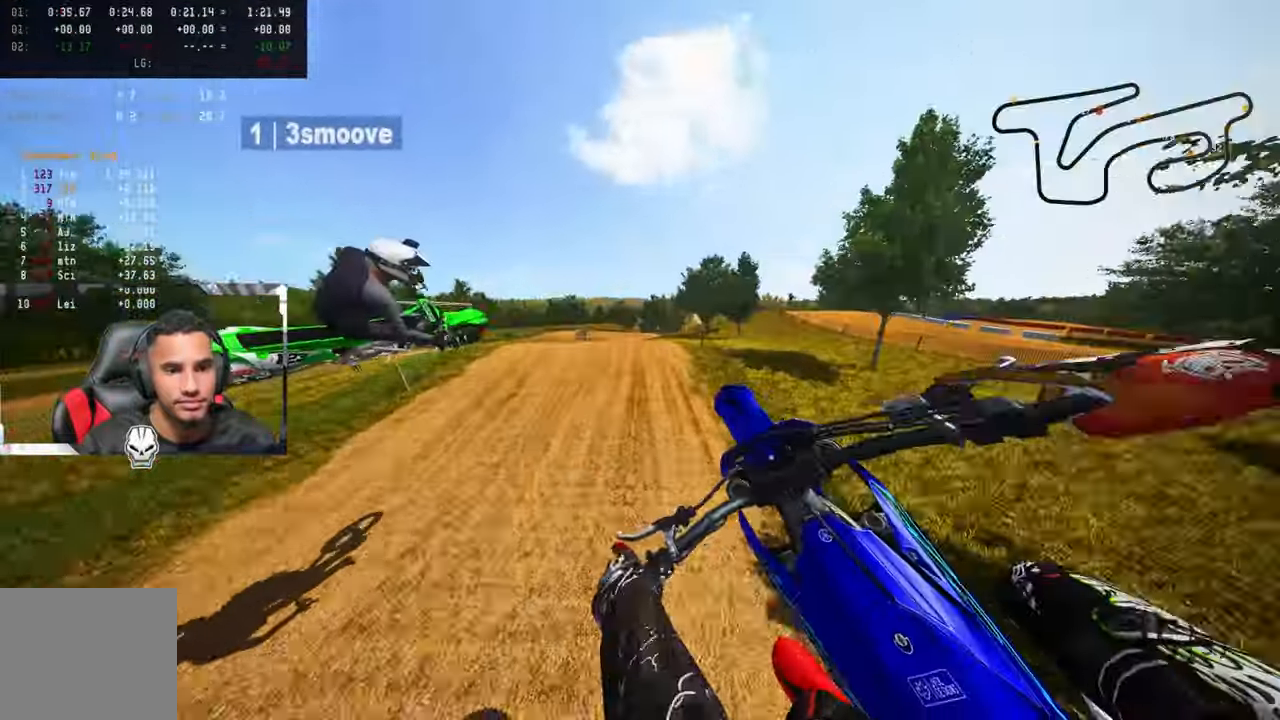
{"dt_ms": 500, "buttons": ["R2"], "left_stick": "up-right", "right_stick": "up", "events": [[16, "R2", "down"], [16, "left_stick", "up-right"], [66, "R3", "down"], [183, "R3", "up"], [183, "right_stick", "up"]]}
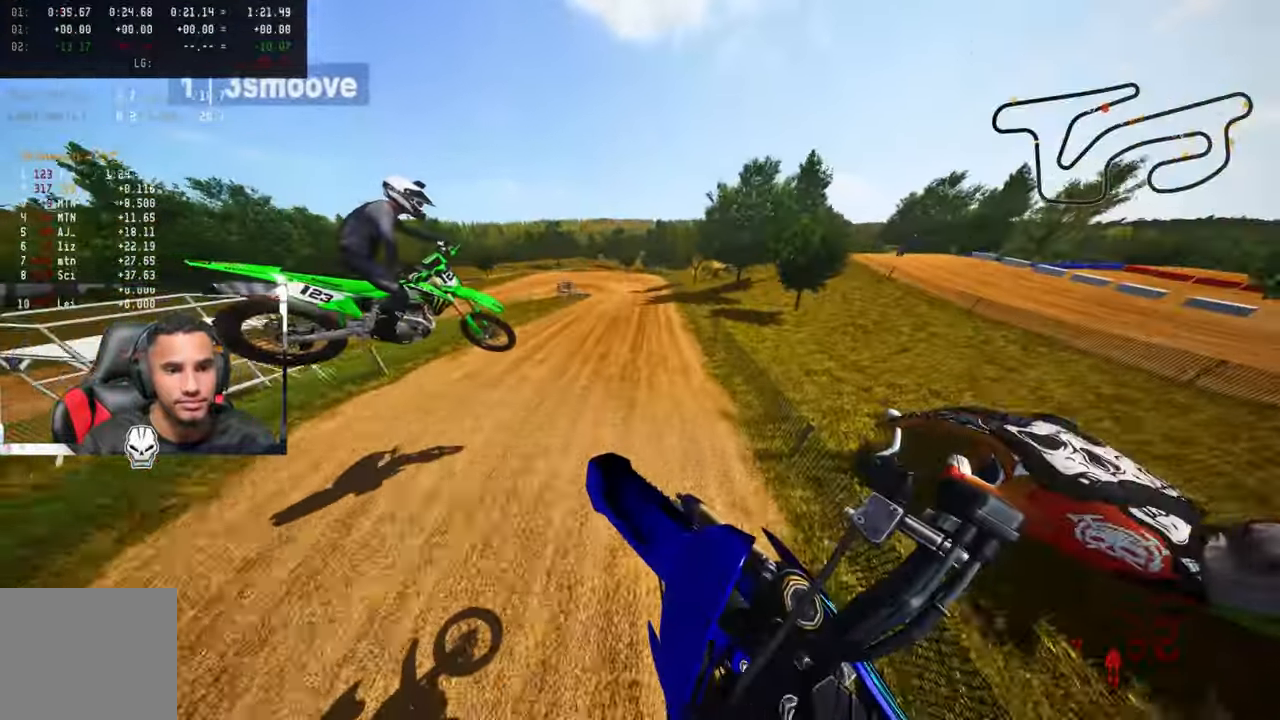
{"dt_ms": 500, "buttons": ["R2"], "left_stick": "center", "right_stick": "up", "events": [[233, "left_stick", "center"]]}